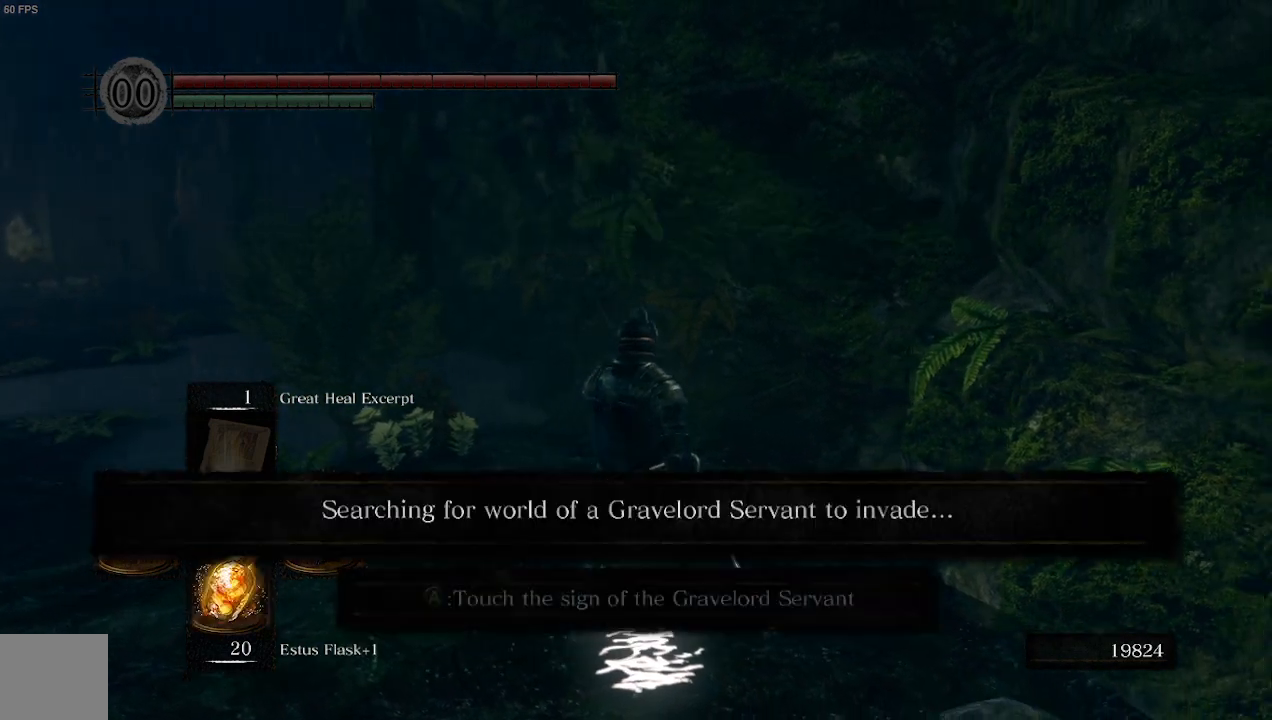
Gameplay with a controller (Xbox layout); each line is a JSON object with the inputs held at the frame after it. "events" lists button and stick changes between this image and that frame as [ms after this image, input, new state], when the widget could be followed in between.
{"buttons": [], "left_stick": "center", "right_stick": "right", "events": []}
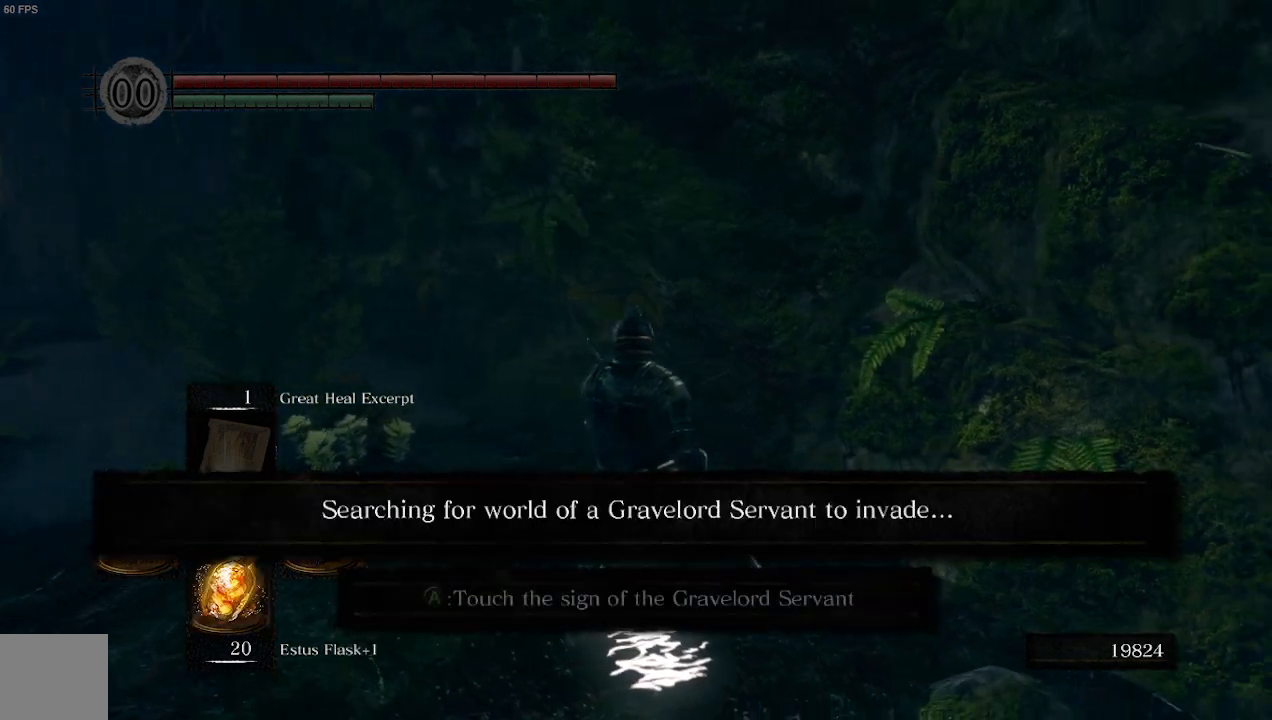
{"buttons": [], "left_stick": "center", "right_stick": "right", "events": []}
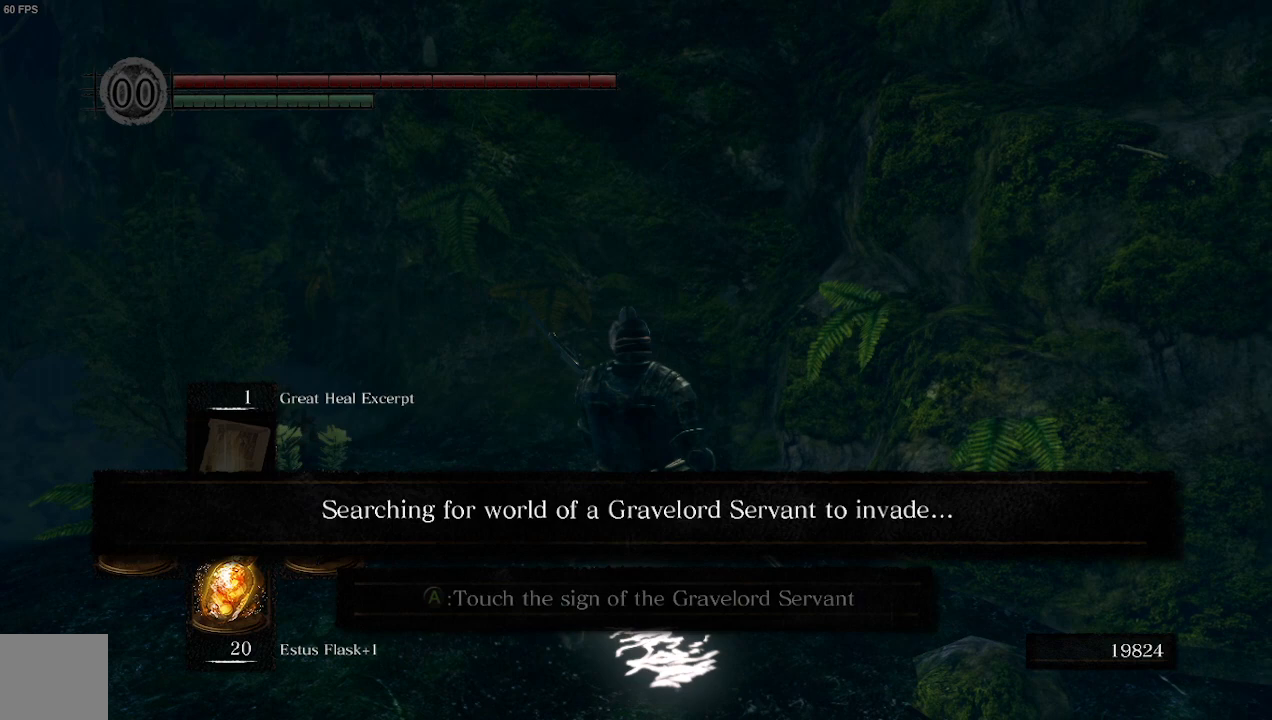
{"buttons": [], "left_stick": "center", "right_stick": "right", "events": []}
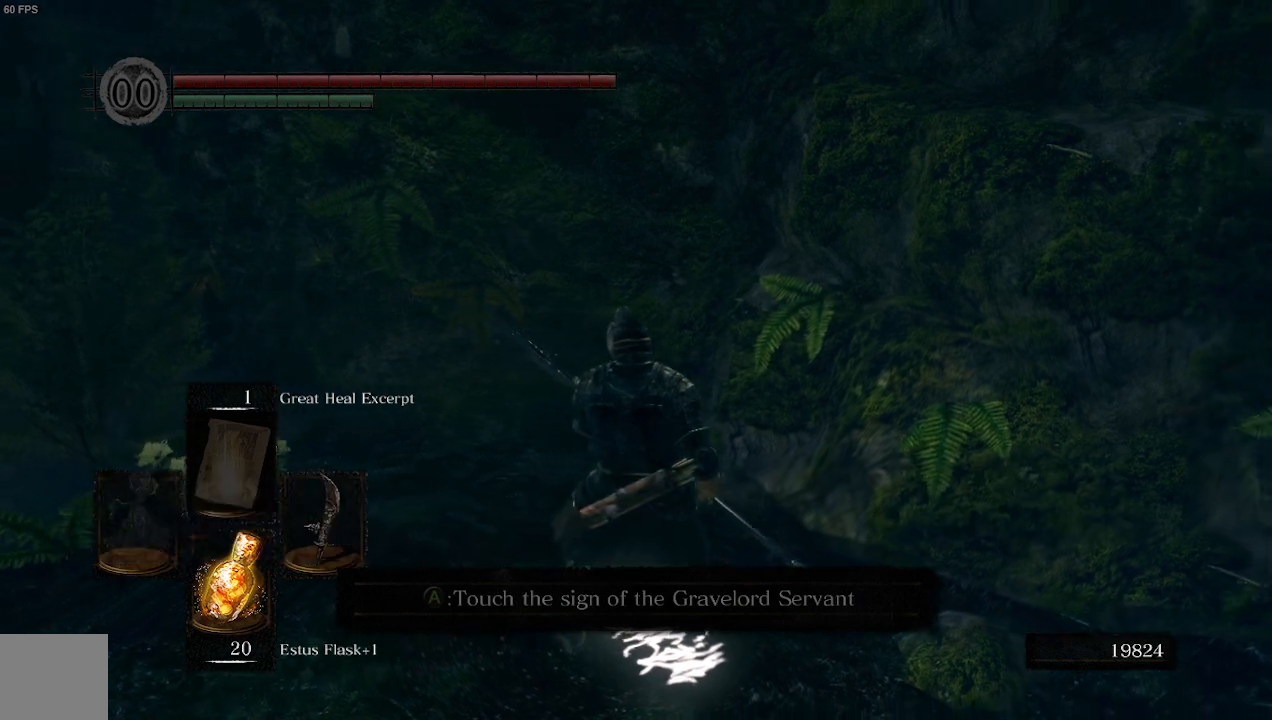
{"buttons": [], "left_stick": "center", "right_stick": "right", "events": []}
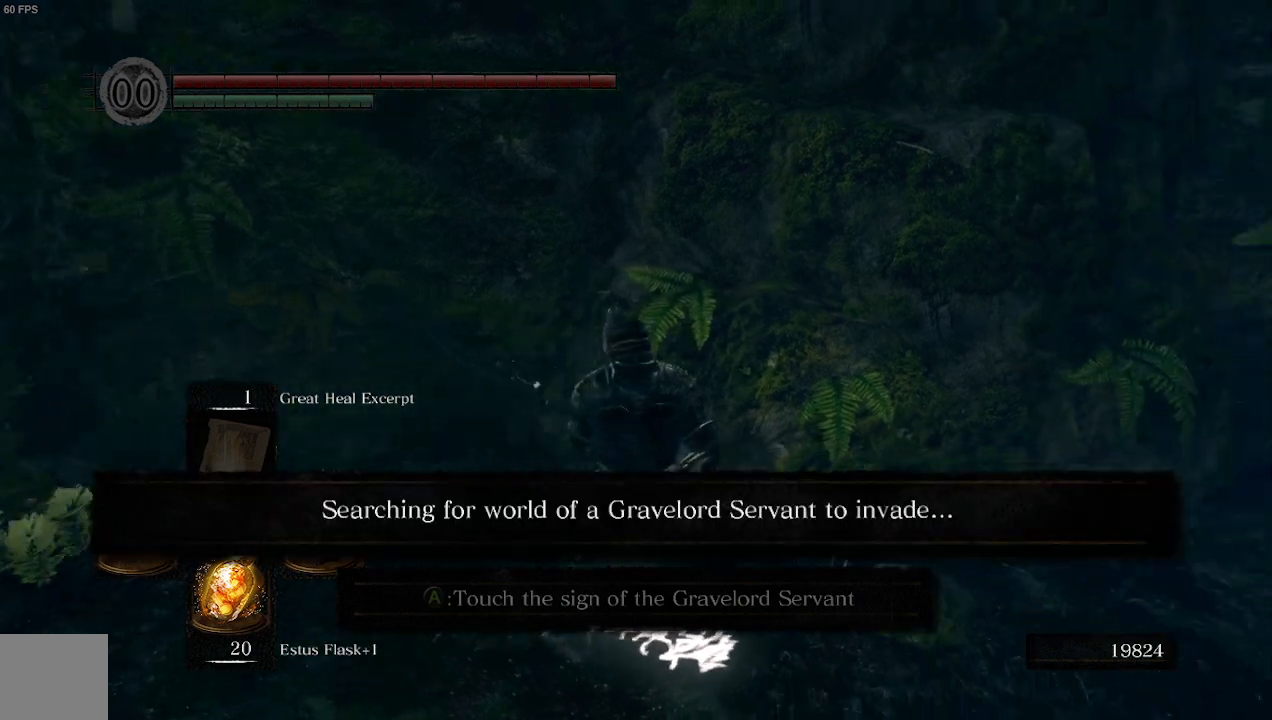
{"buttons": ["L2"], "left_stick": "center", "right_stick": "right", "events": [[200, "L2", "down"]]}
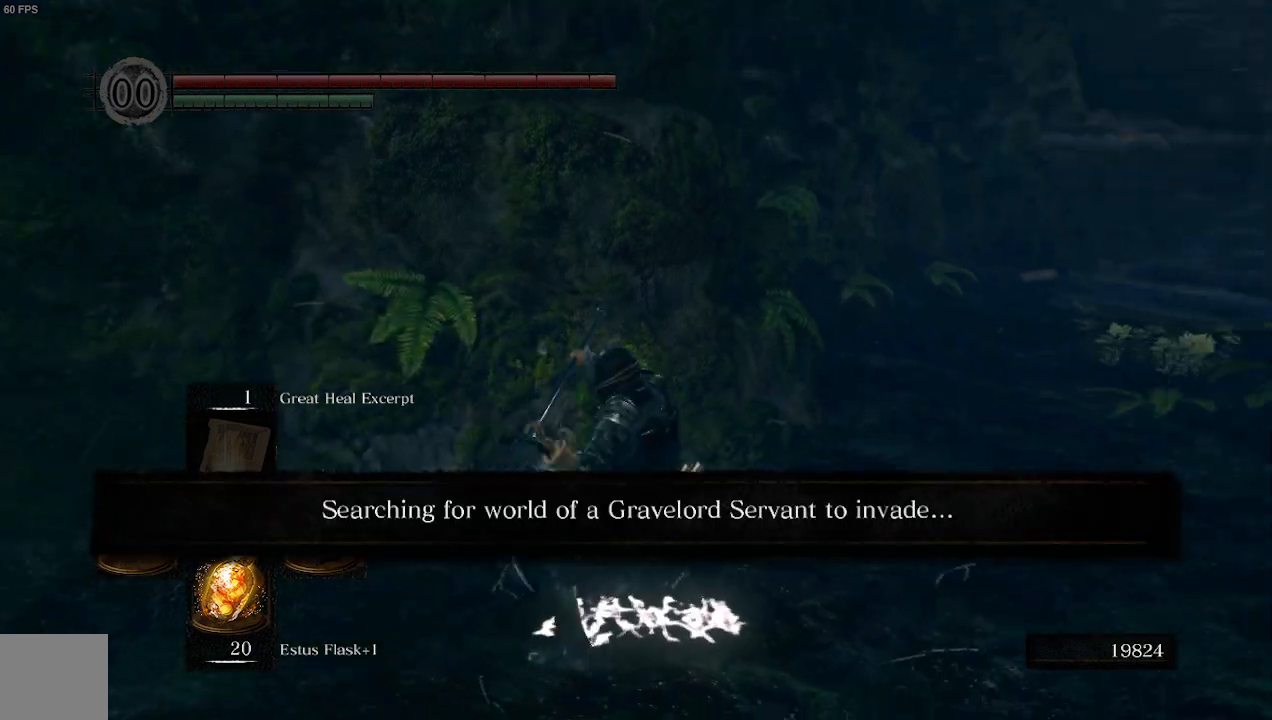
{"buttons": [], "left_stick": "center", "right_stick": "right", "events": [[200, "L2", "up"]]}
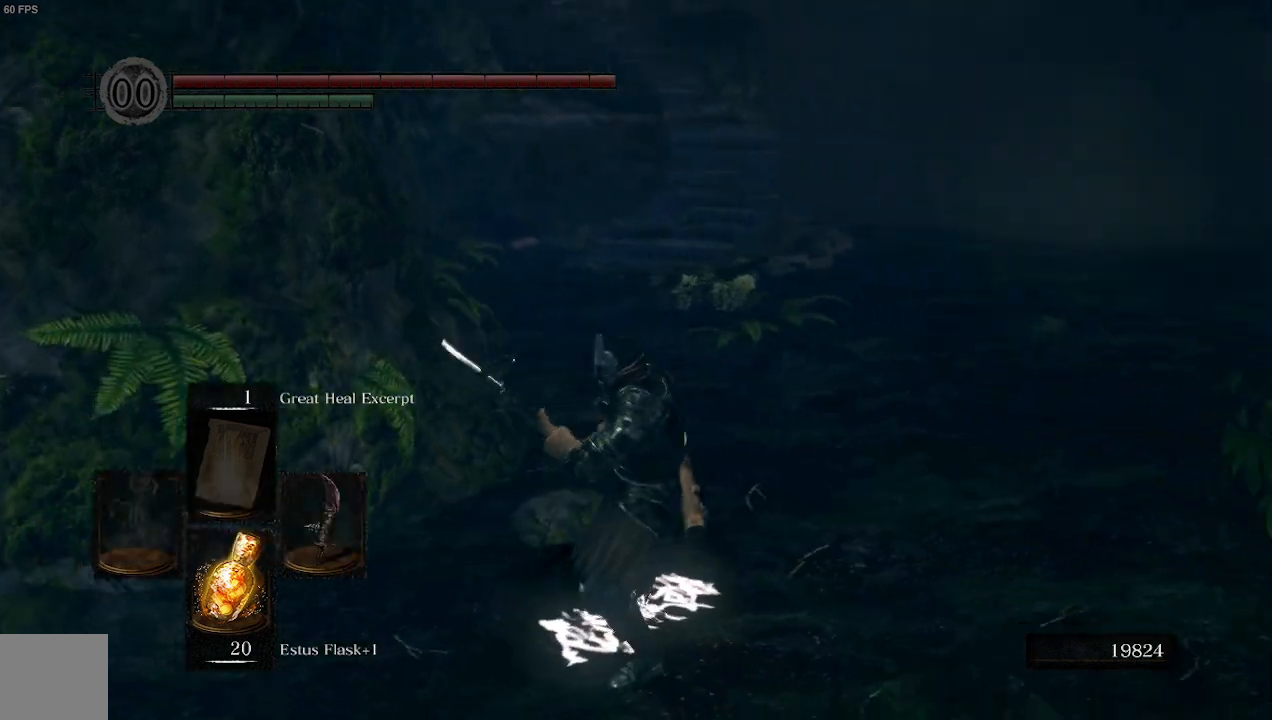
{"buttons": ["L1"], "left_stick": "center", "right_stick": "right", "events": [[300, "L1", "down"]]}
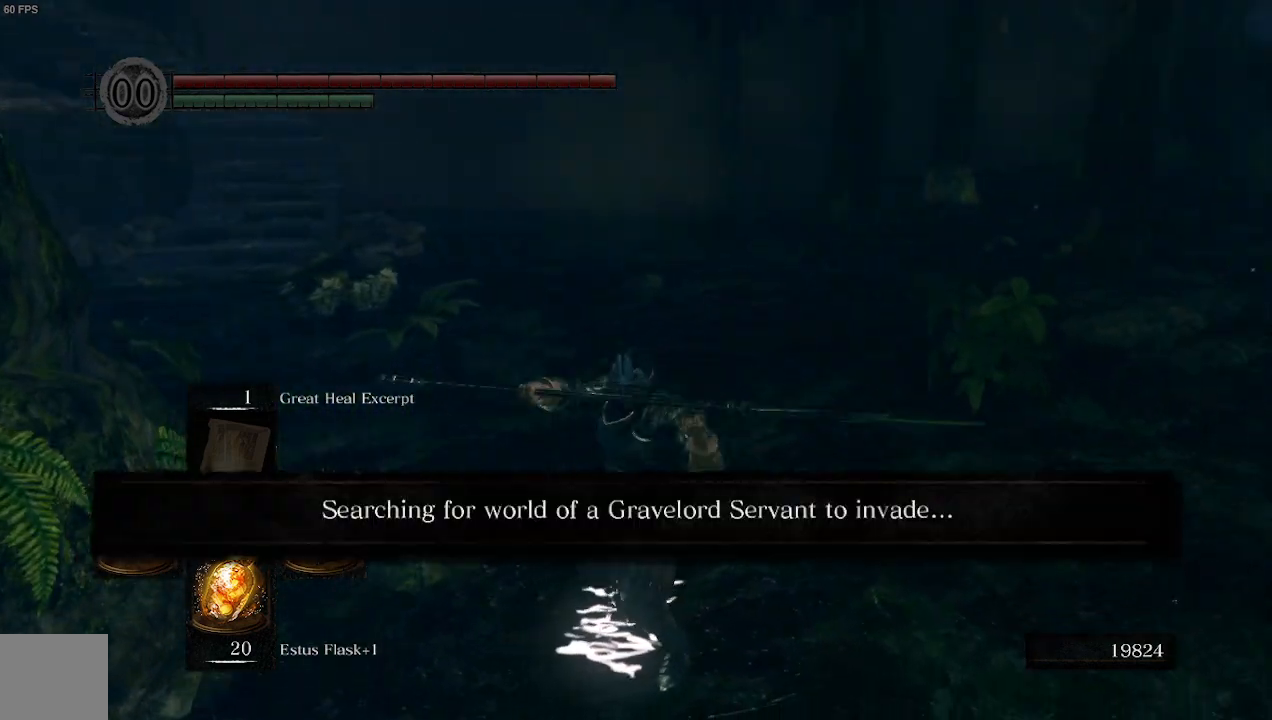
{"buttons": [], "left_stick": "center", "right_stick": "right", "events": [[100, "L1", "up"], [200, "L1", "down"], [400, "L1", "up"]]}
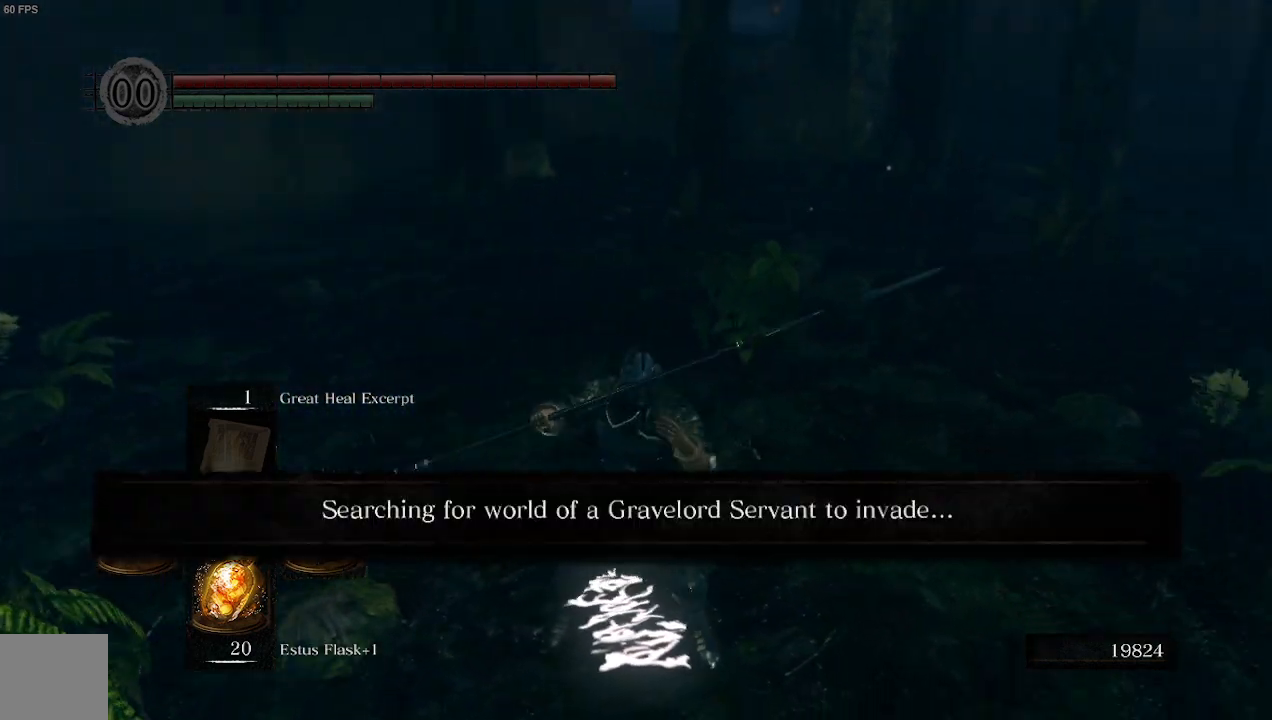
{"buttons": [], "left_stick": "center", "right_stick": "right", "events": [[33, "L1", "down"], [200, "L1", "up"], [333, "L1", "down"], [500, "L1", "up"]]}
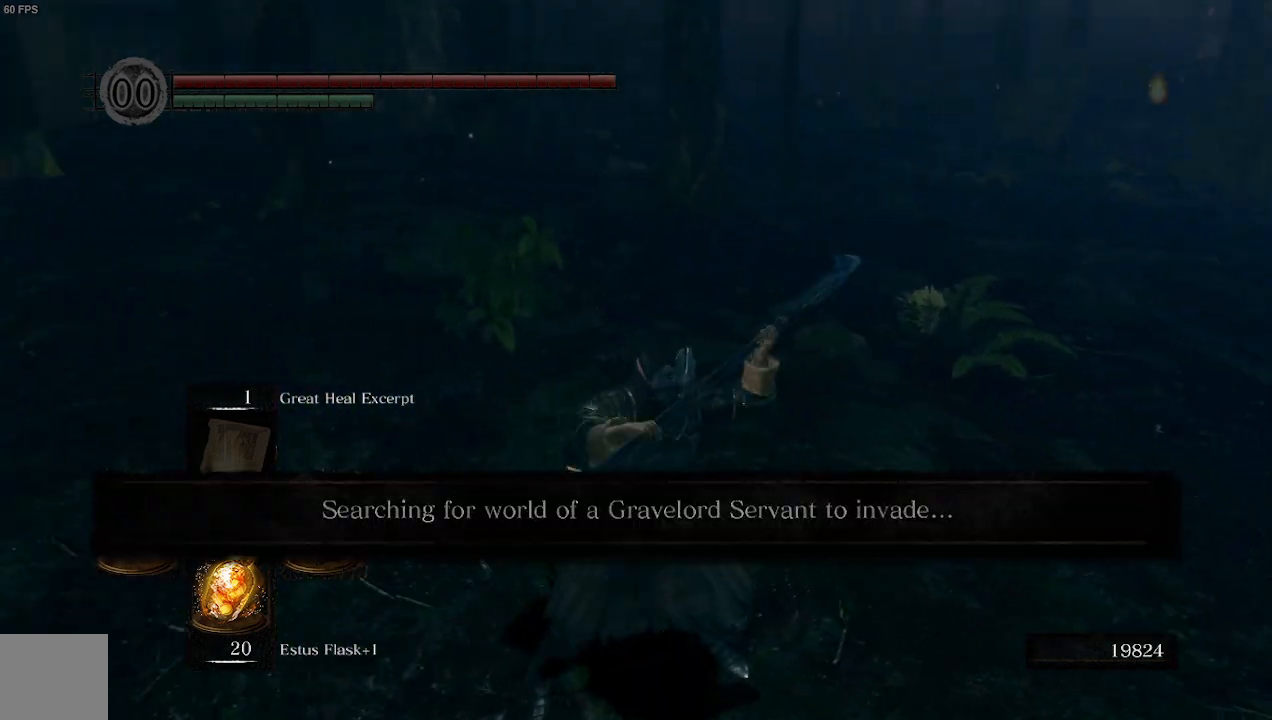
{"buttons": [], "left_stick": "center", "right_stick": "right", "events": [[233, "L1", "down"], [400, "L1", "up"]]}
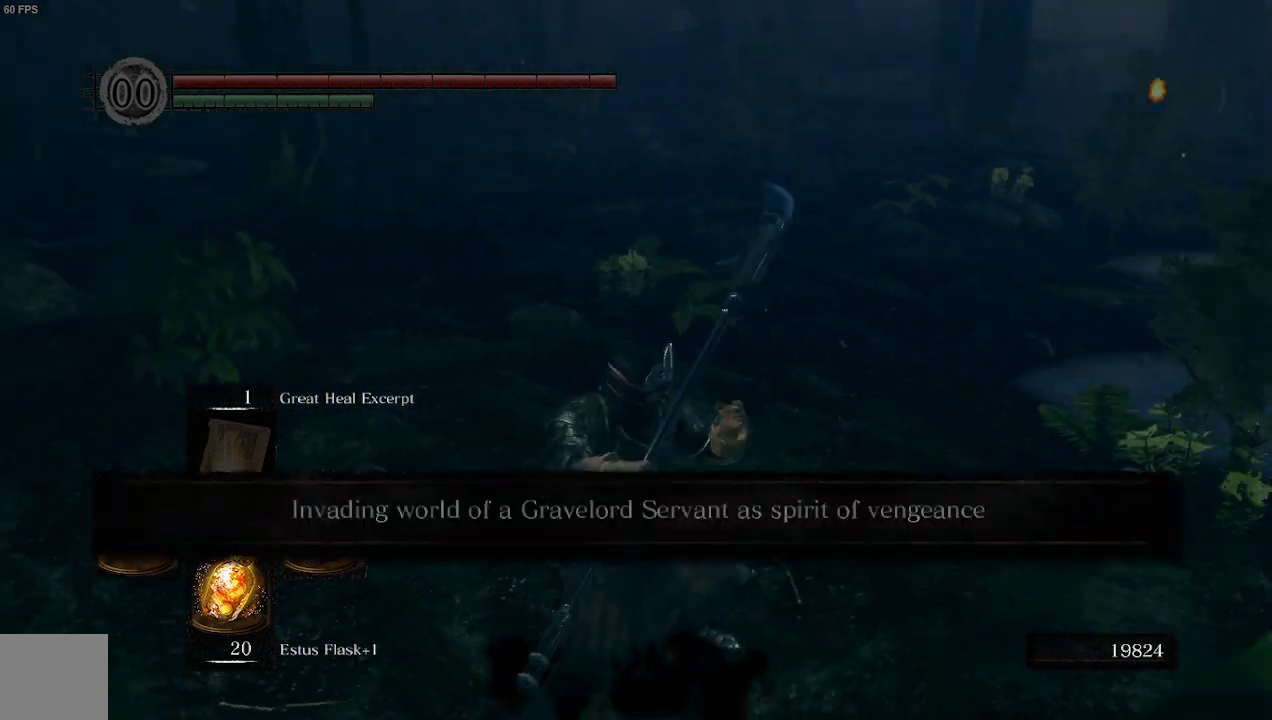
{"buttons": ["L1"], "left_stick": "center", "right_stick": "right", "events": [[67, "L1", "down"], [233, "L1", "up"], [433, "L1", "down"]]}
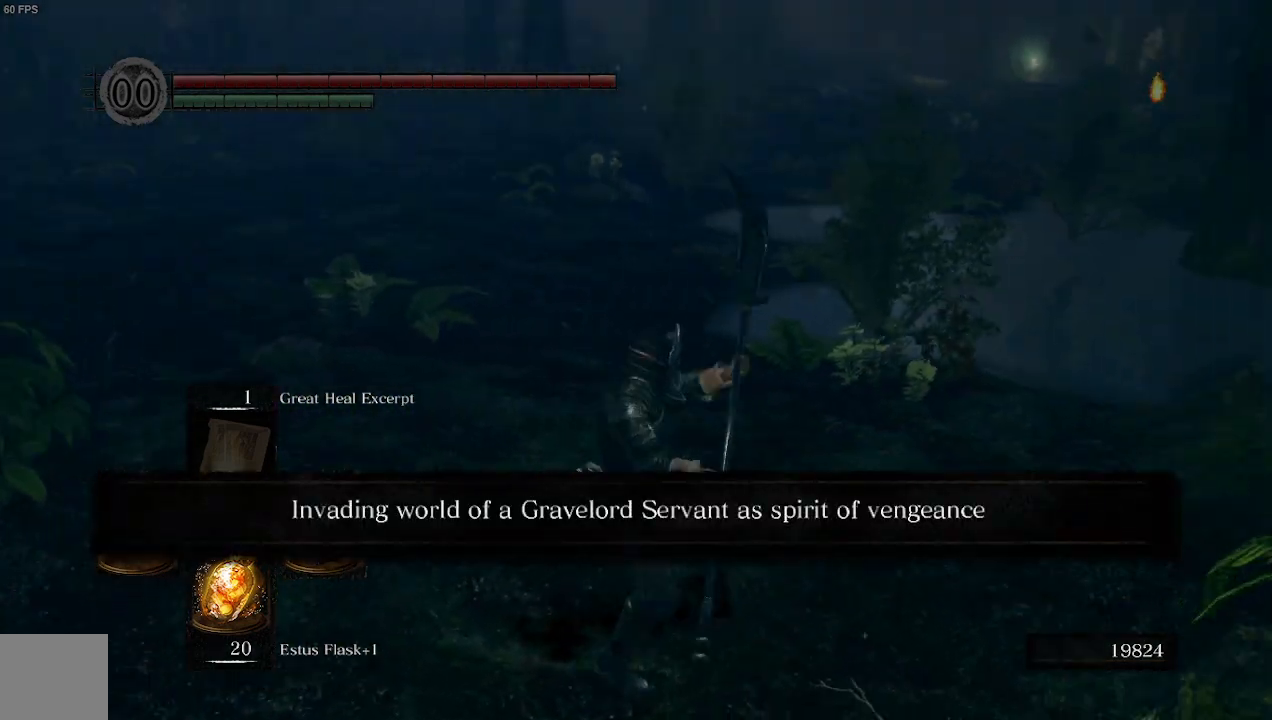
{"buttons": [], "left_stick": "center", "right_stick": "right", "events": [[67, "L1", "up"], [267, "L1", "down"], [367, "L1", "up"]]}
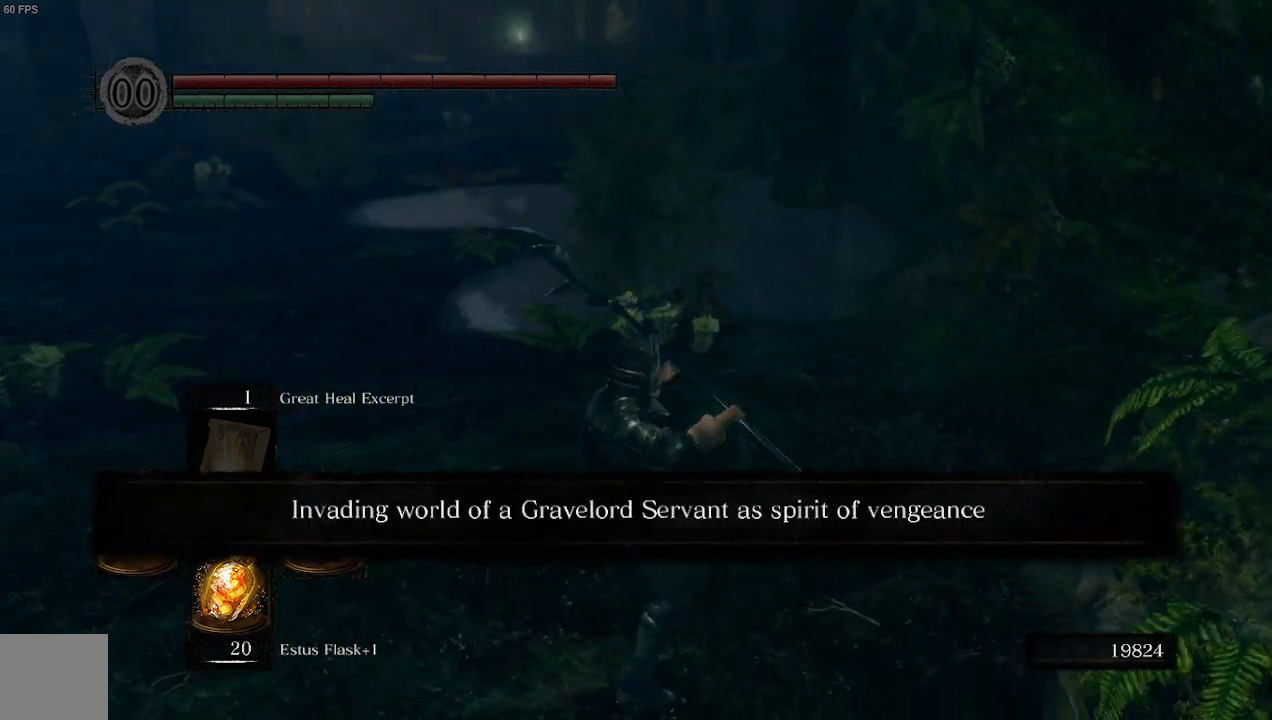
{"buttons": ["L1"], "left_stick": "center", "right_stick": "right", "events": [[100, "L1", "down"], [200, "L1", "up"], [400, "L1", "down"]]}
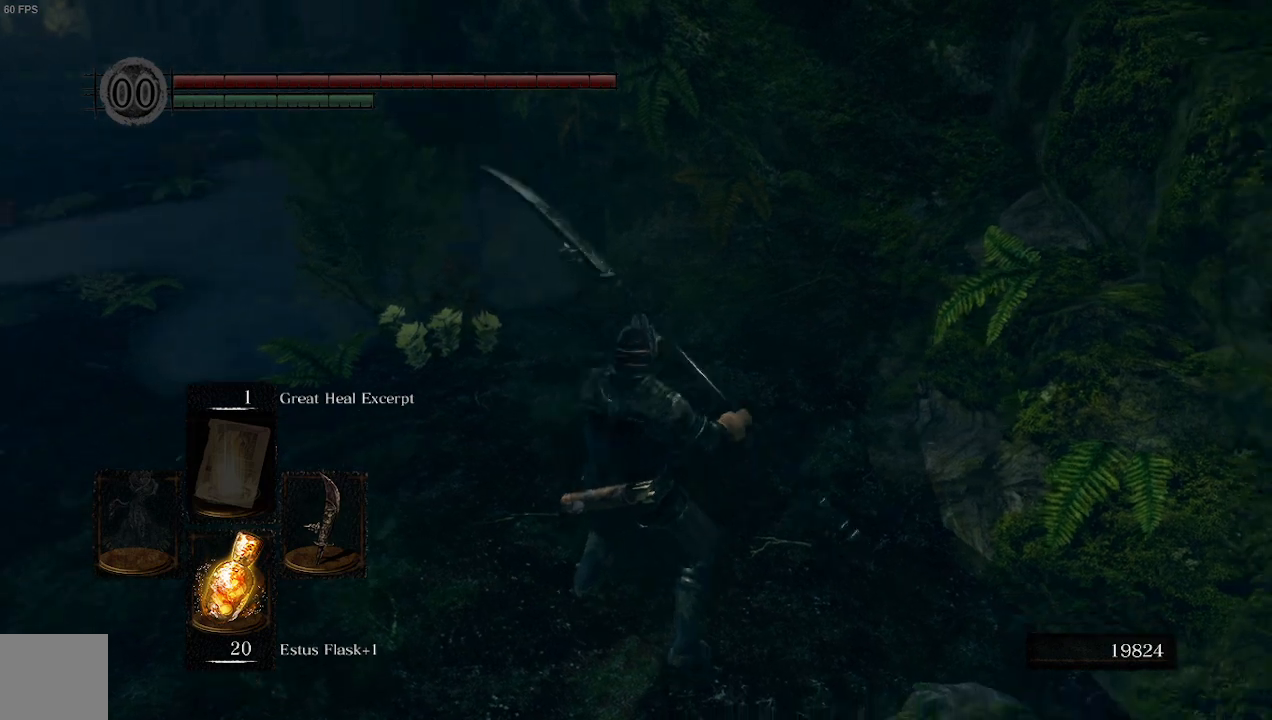
{"buttons": [], "left_stick": "center", "right_stick": "right", "events": [[100, "L1", "up"], [233, "L1", "down"], [400, "L1", "up"]]}
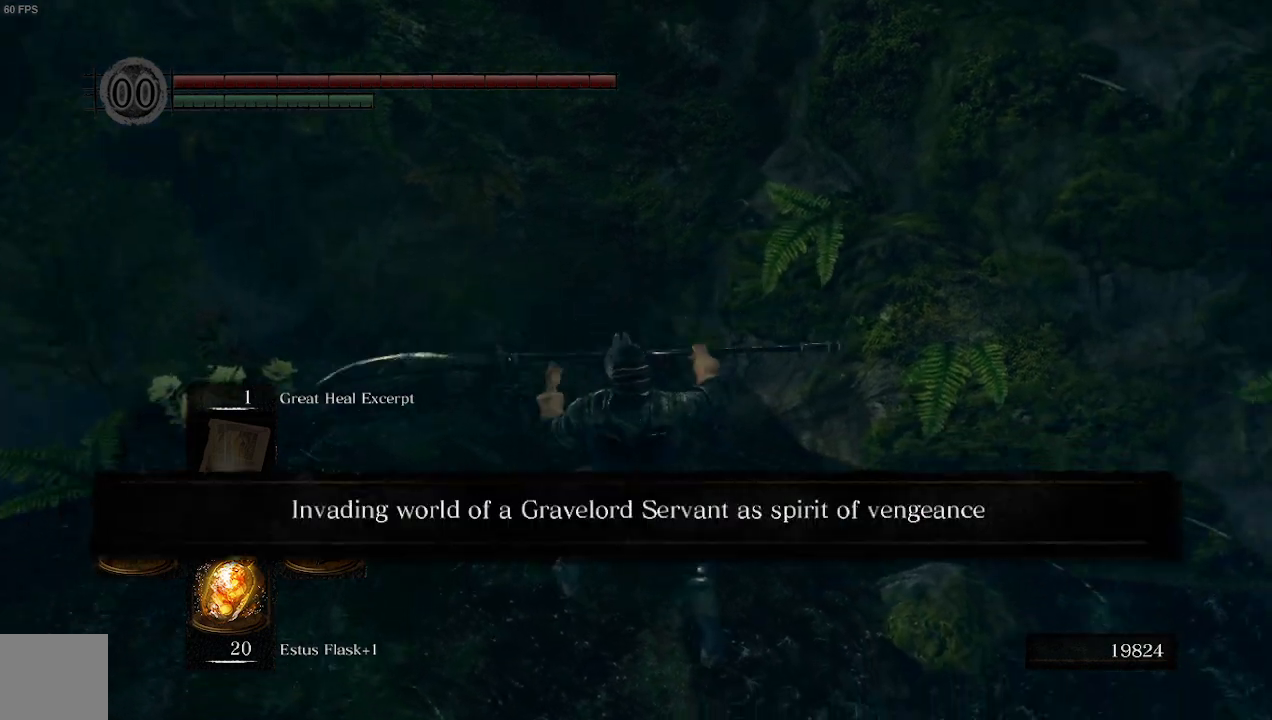
{"buttons": ["L1"], "left_stick": "center", "right_stick": "right", "events": [[100, "L1", "down"], [267, "L1", "up"], [433, "L1", "down"]]}
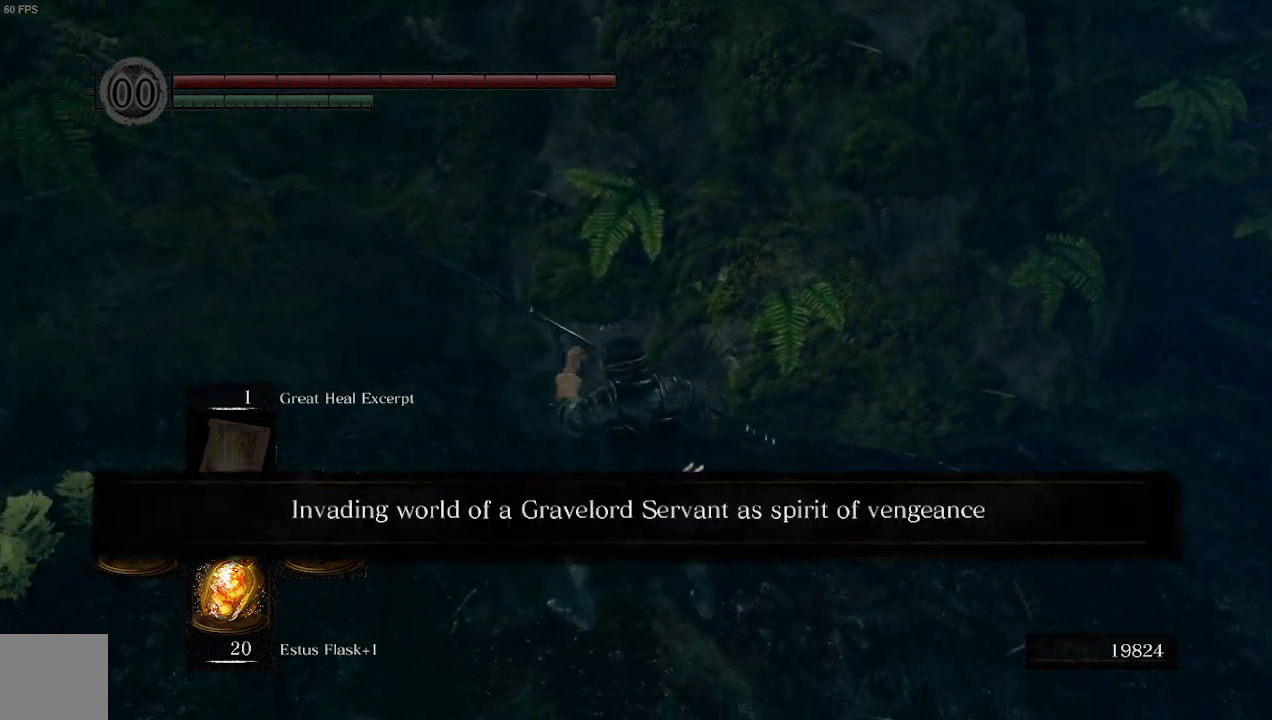
{"buttons": [], "left_stick": "center", "right_stick": "right", "events": [[133, "L1", "up"], [267, "L1", "down"], [433, "L1", "up"]]}
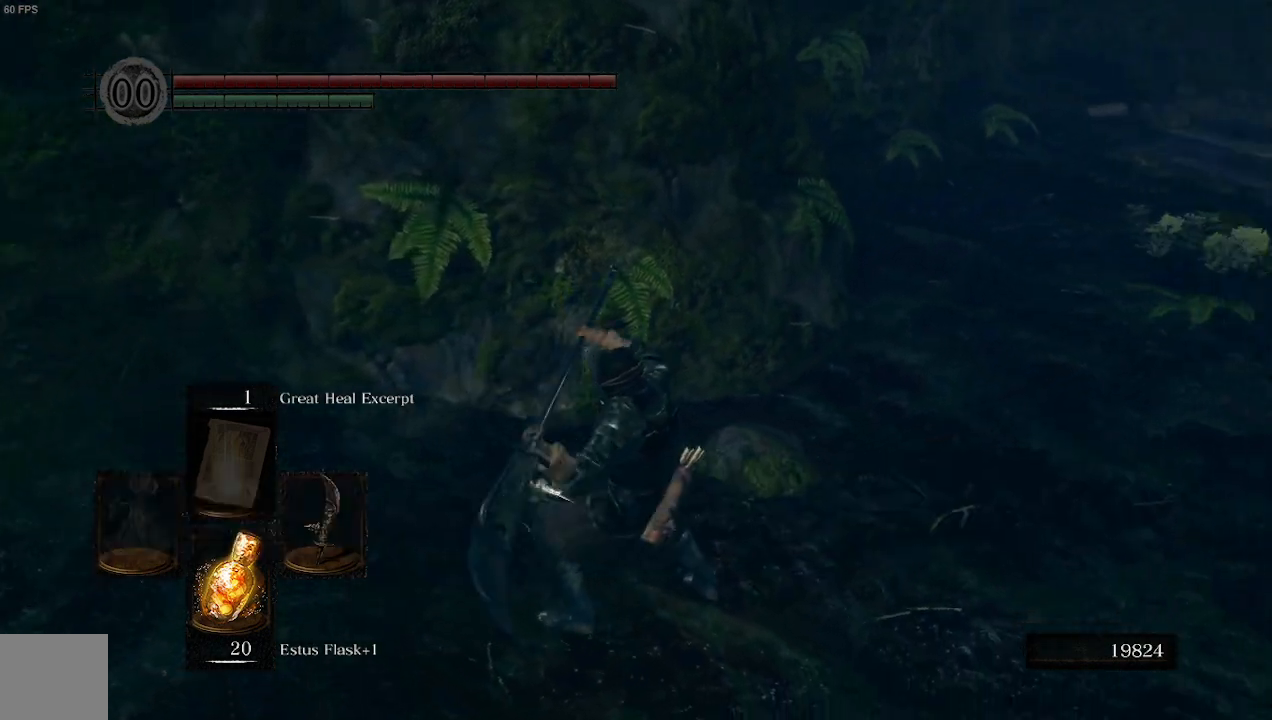
{"buttons": ["L1"], "left_stick": "center", "right_stick": "right", "events": [[133, "L1", "down"], [267, "L1", "up"], [433, "L1", "down"]]}
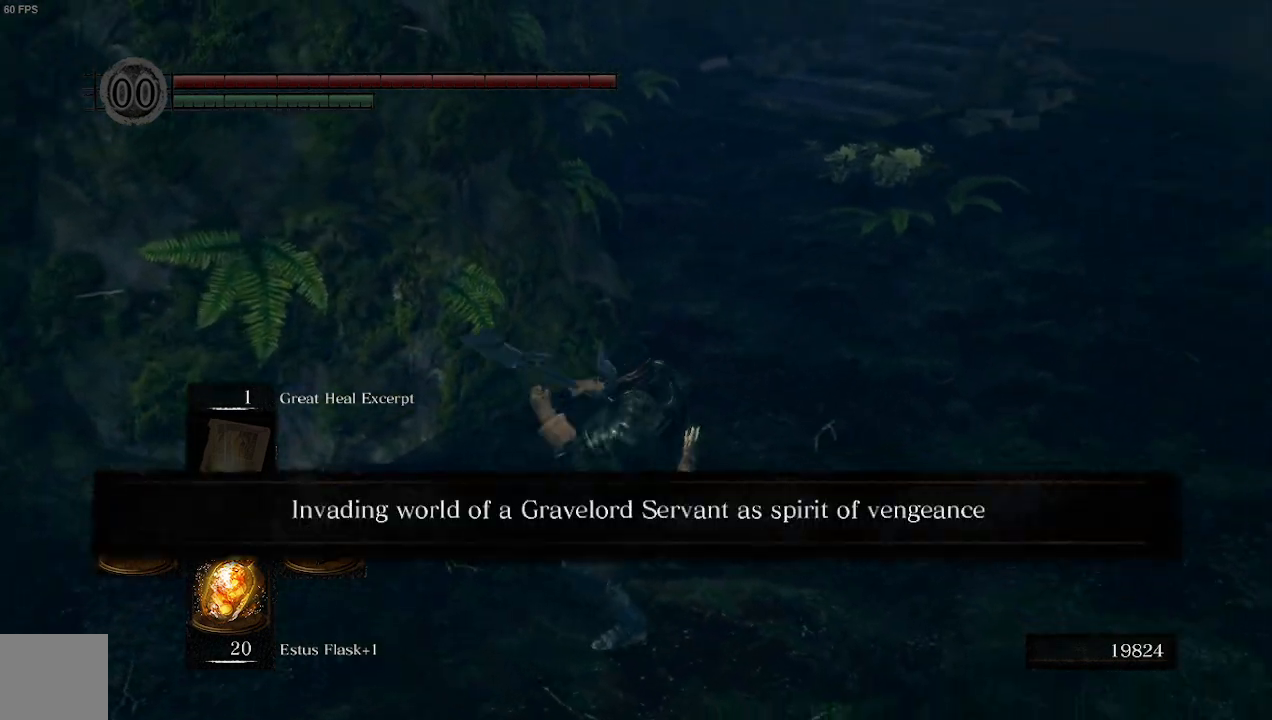
{"buttons": [], "left_stick": "center", "right_stick": "right", "events": [[100, "L1", "up"], [333, "L1", "down"], [500, "L1", "up"]]}
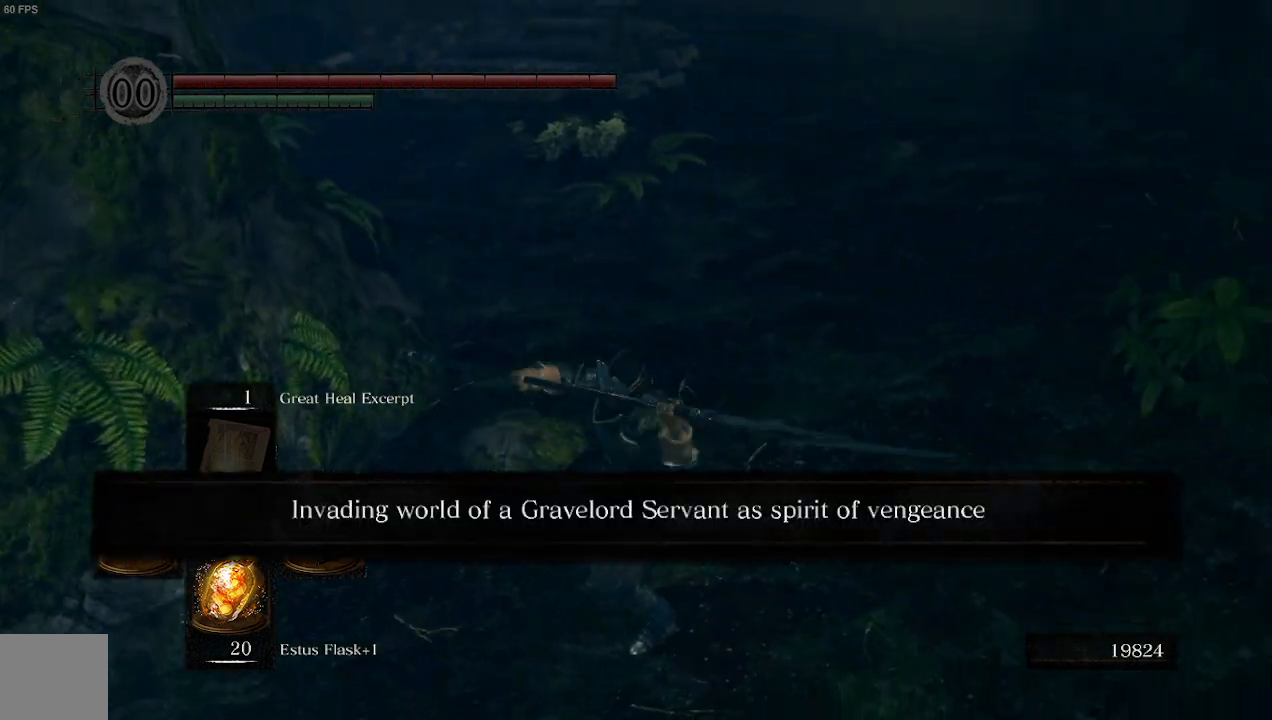
{"buttons": ["L1"], "left_stick": "center", "right_stick": "right", "events": [[200, "L1", "down"], [400, "L1", "up"], [467, "L1", "down"]]}
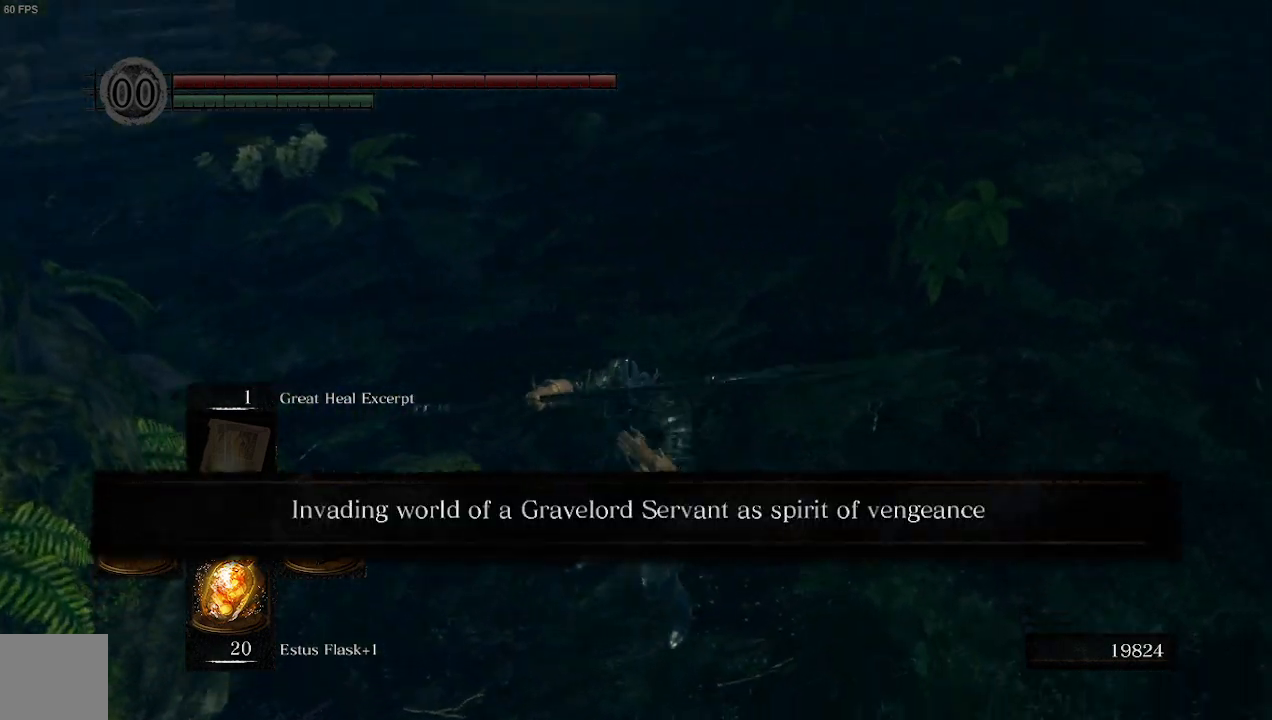
{"buttons": [], "left_stick": "center", "right_stick": "right", "events": [[200, "L1", "up"], [333, "L1", "down"], [467, "L1", "up"]]}
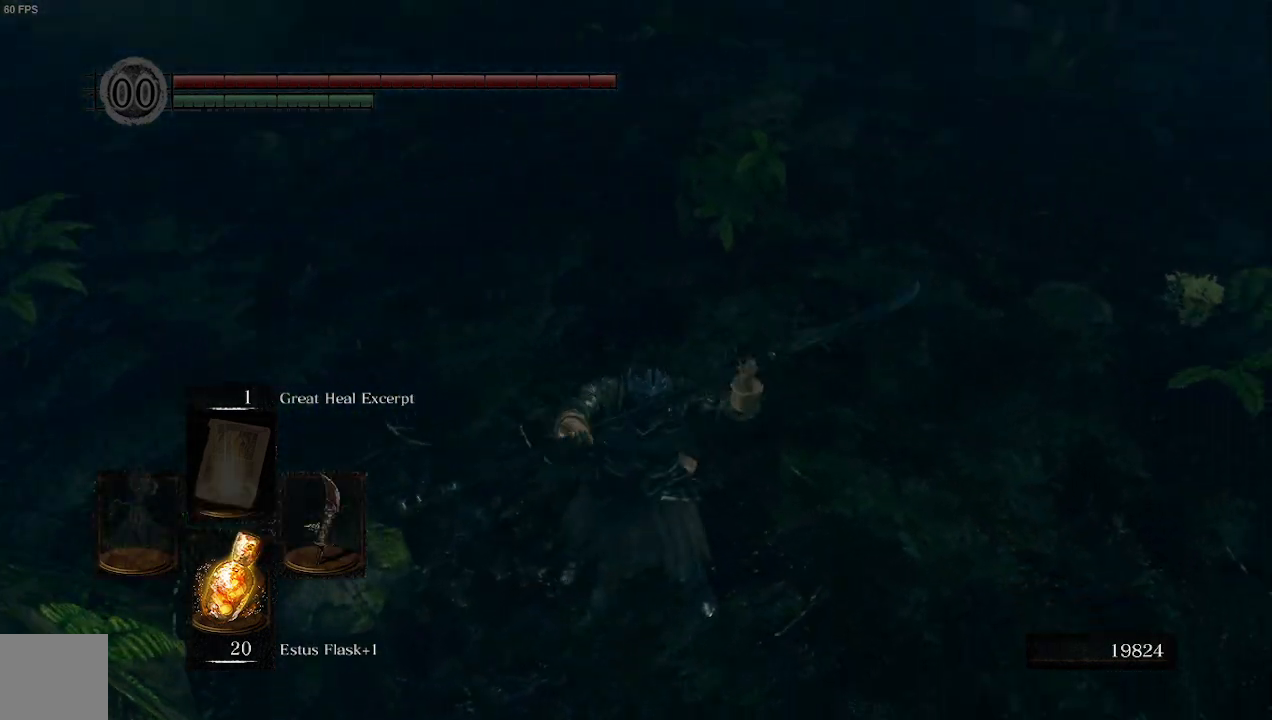
{"buttons": [], "left_stick": "center", "right_stick": "right", "events": [[200, "L1", "down"], [367, "L1", "up"]]}
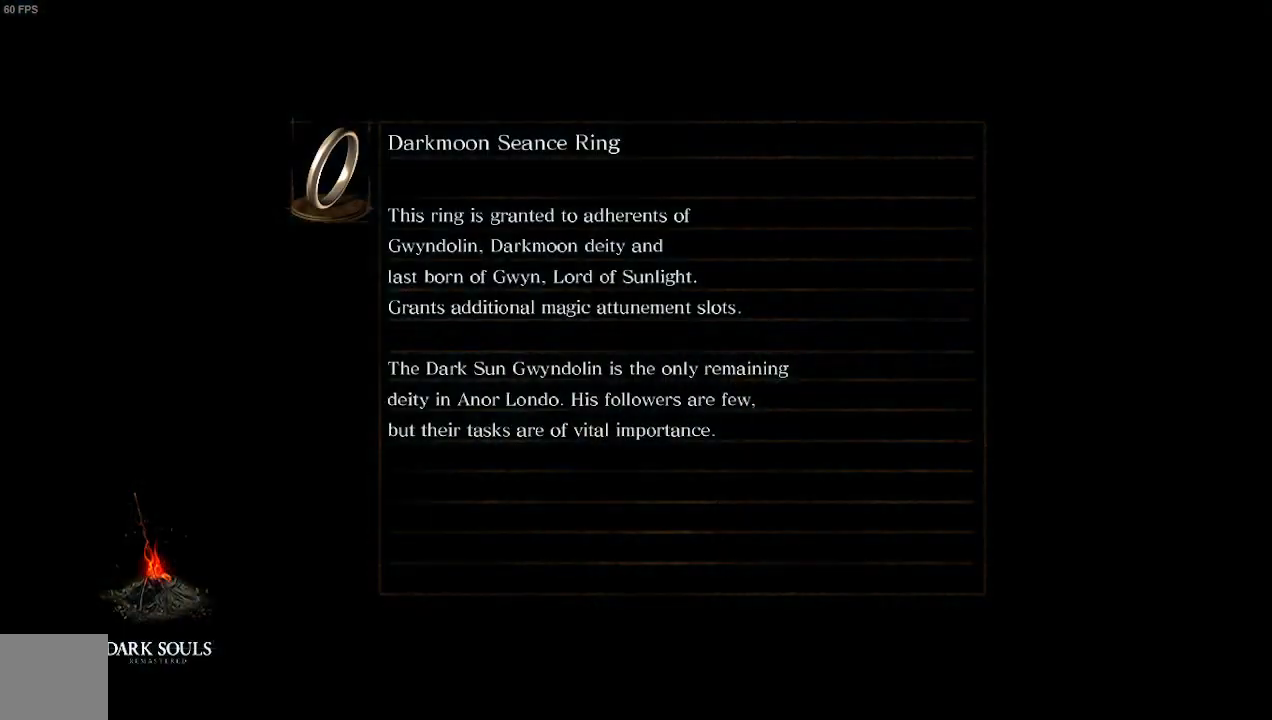
{"buttons": [], "left_stick": "center", "right_stick": "right", "events": []}
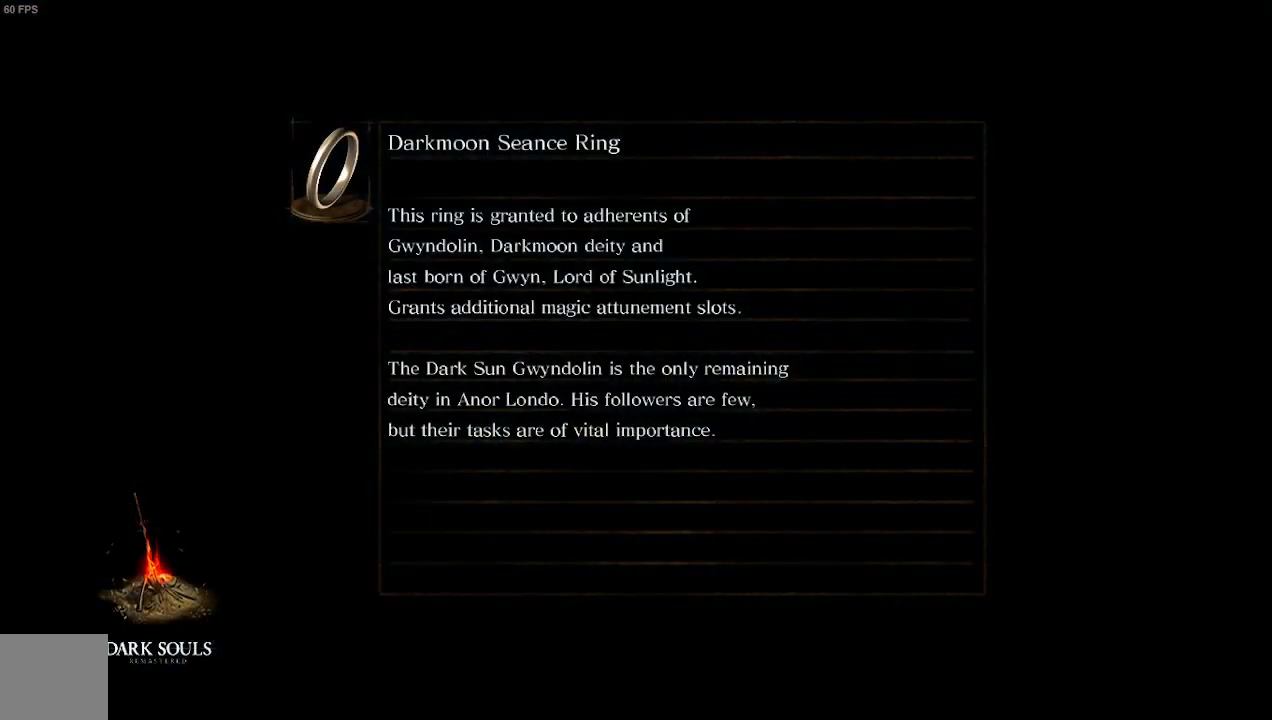
{"buttons": [], "left_stick": "center", "right_stick": "right", "events": []}
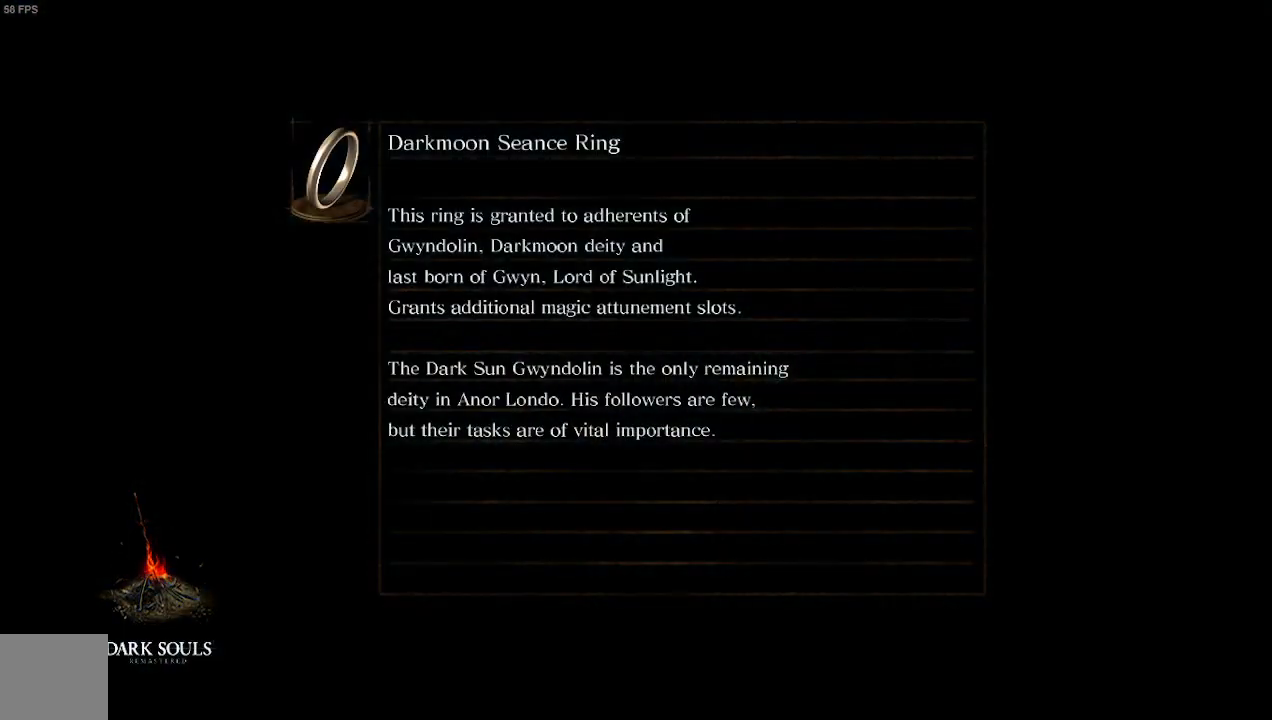
{"buttons": [], "left_stick": "center", "right_stick": "right", "events": []}
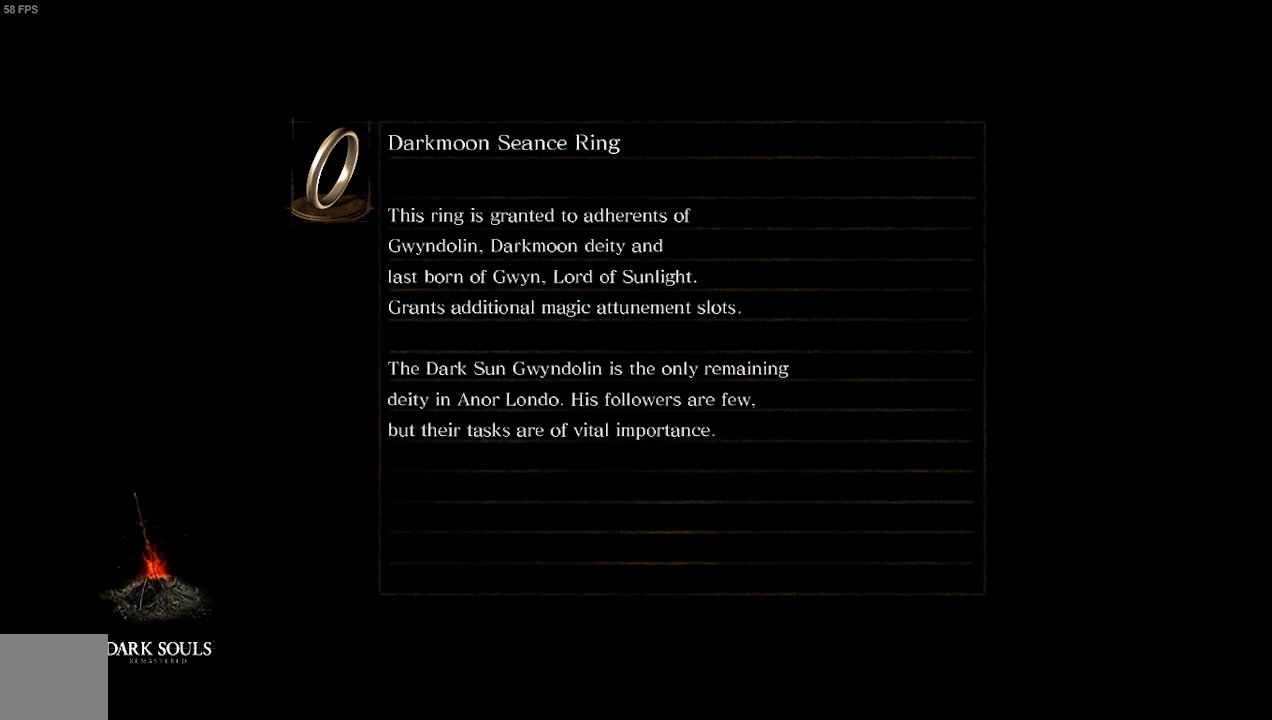
{"buttons": [], "left_stick": "center", "right_stick": "right", "events": []}
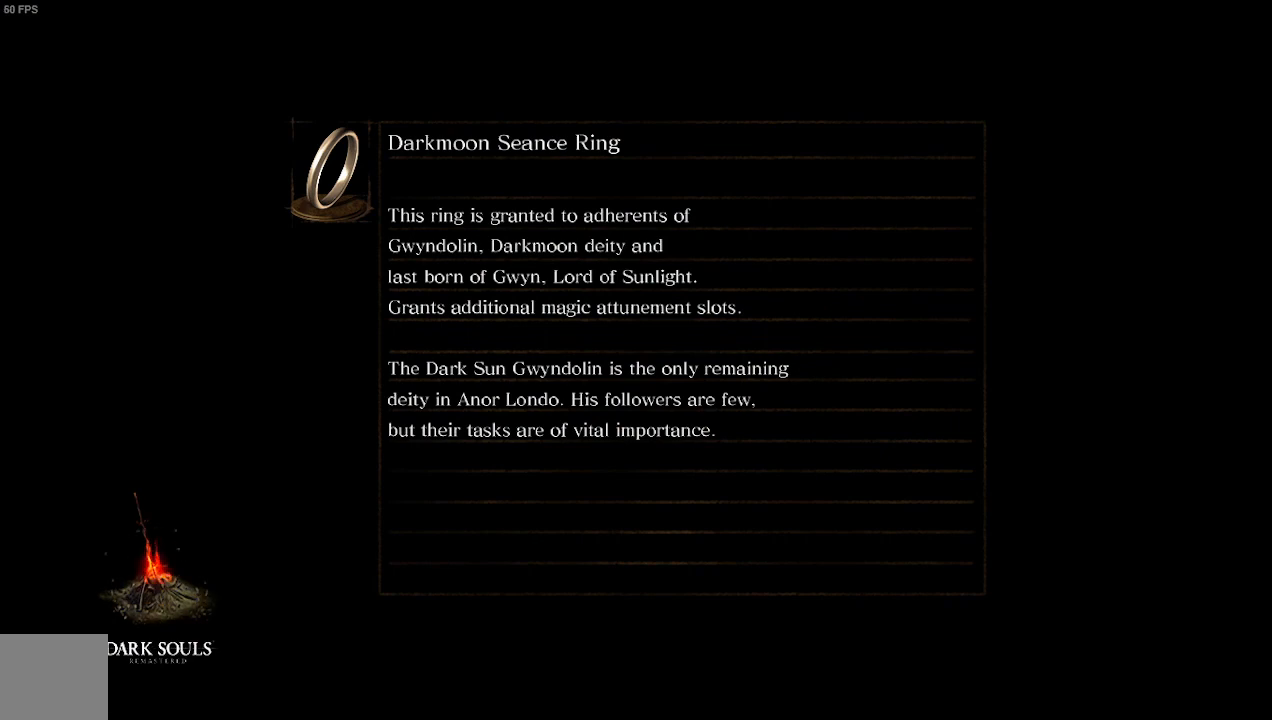
{"buttons": [], "left_stick": "up", "right_stick": "center", "events": [[33, "left_stick", "up"], [133, "right_stick", "center"]]}
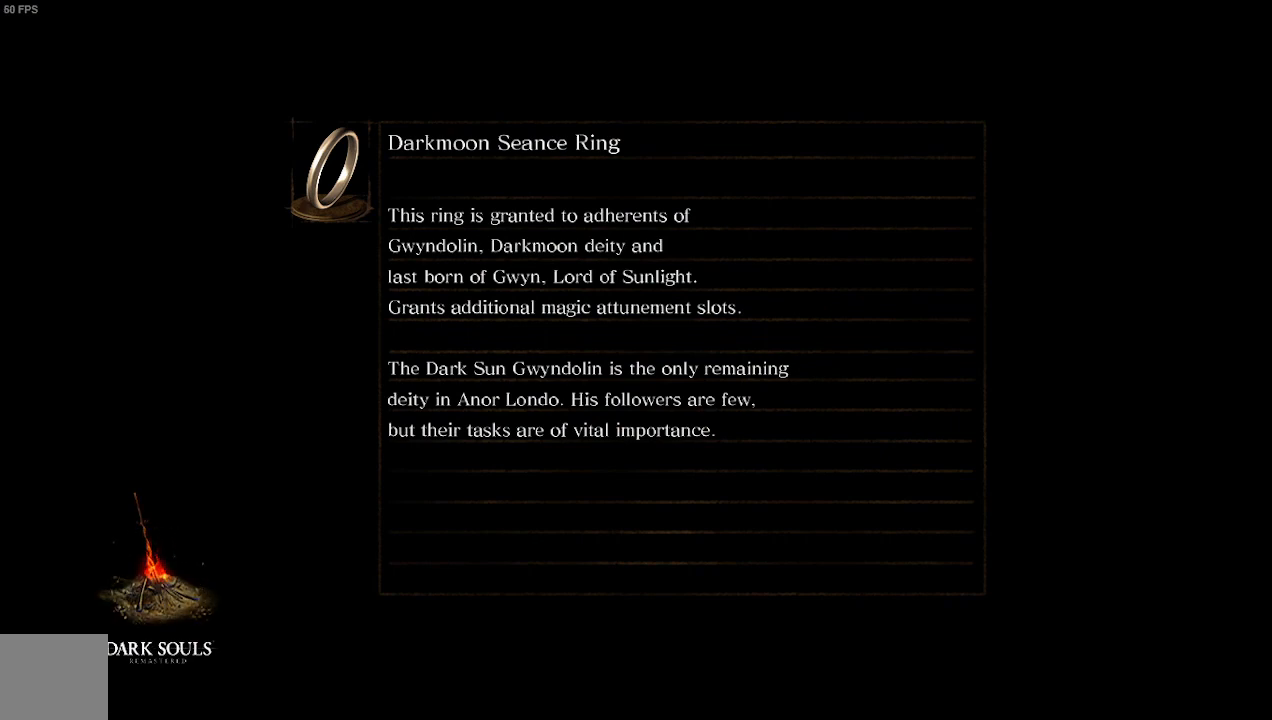
{"buttons": [], "left_stick": "center", "right_stick": "center", "events": [[167, "left_stick", "center"]]}
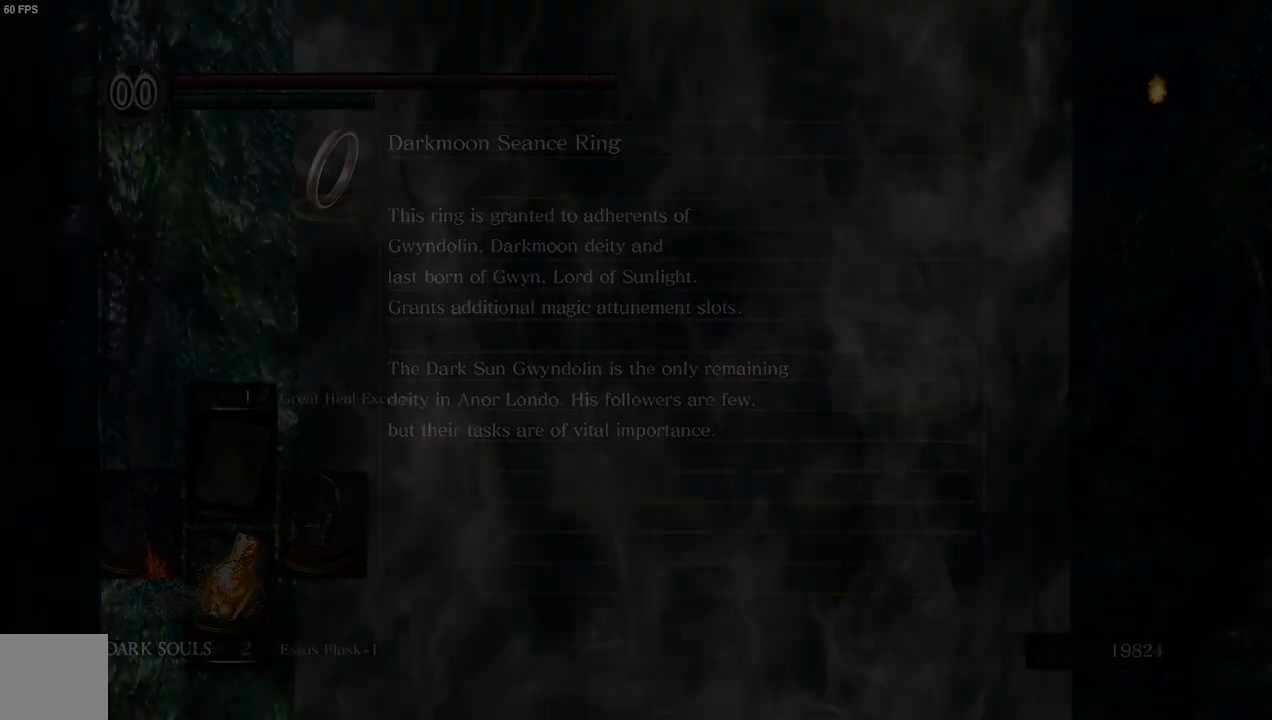
{"buttons": [], "left_stick": "center", "right_stick": "center", "events": []}
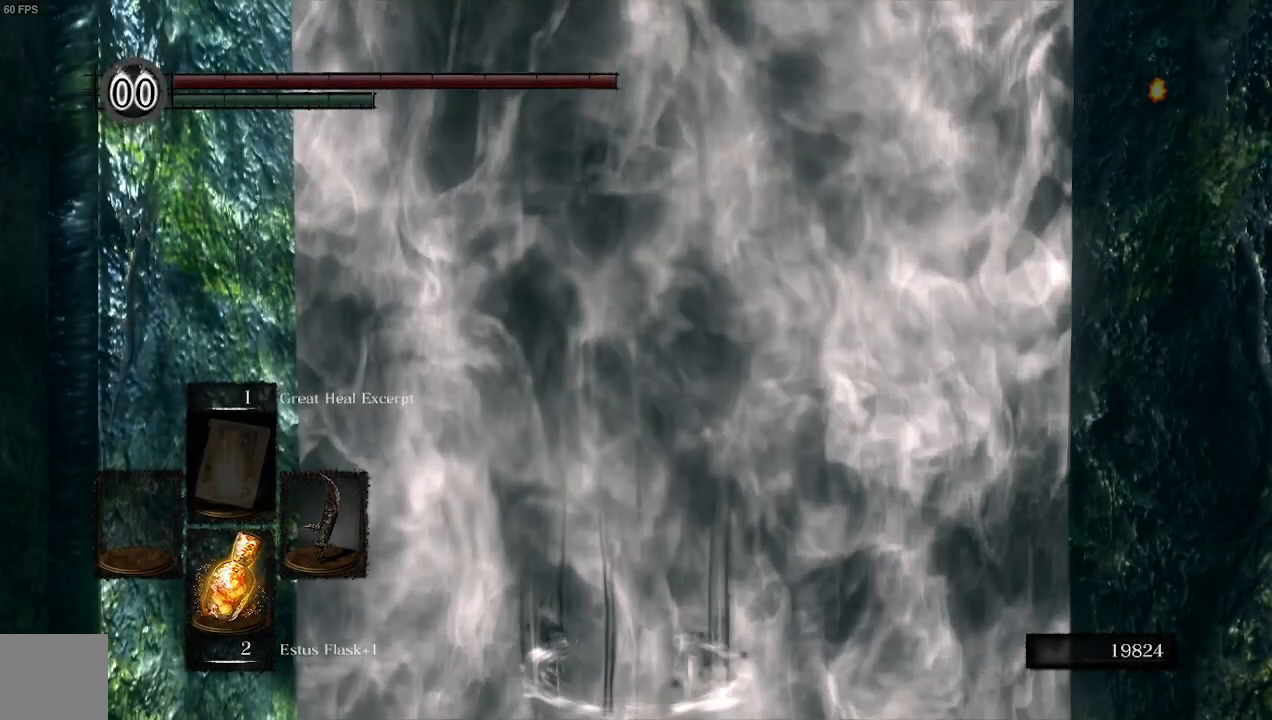
{"buttons": [], "left_stick": "center", "right_stick": "left", "events": [[333, "left_stick", "up"], [433, "left_stick", "center"], [433, "right_stick", "left"]]}
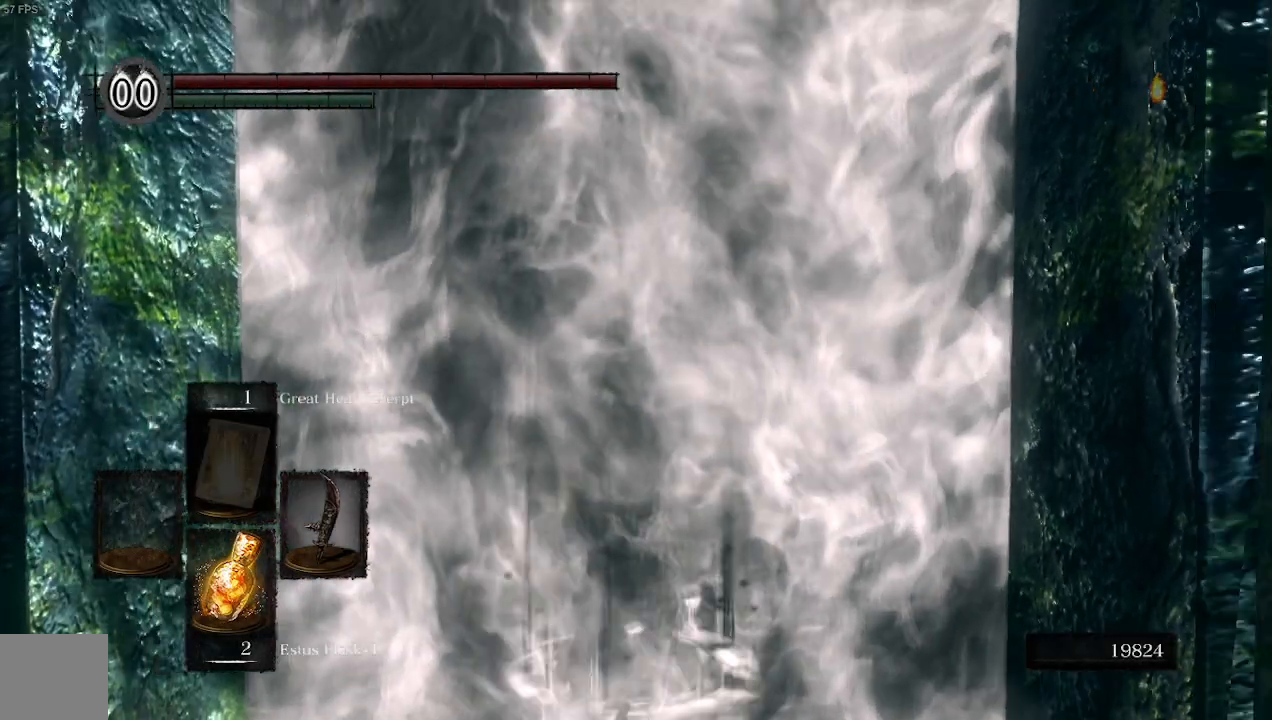
{"buttons": [], "left_stick": "center", "right_stick": "left", "events": []}